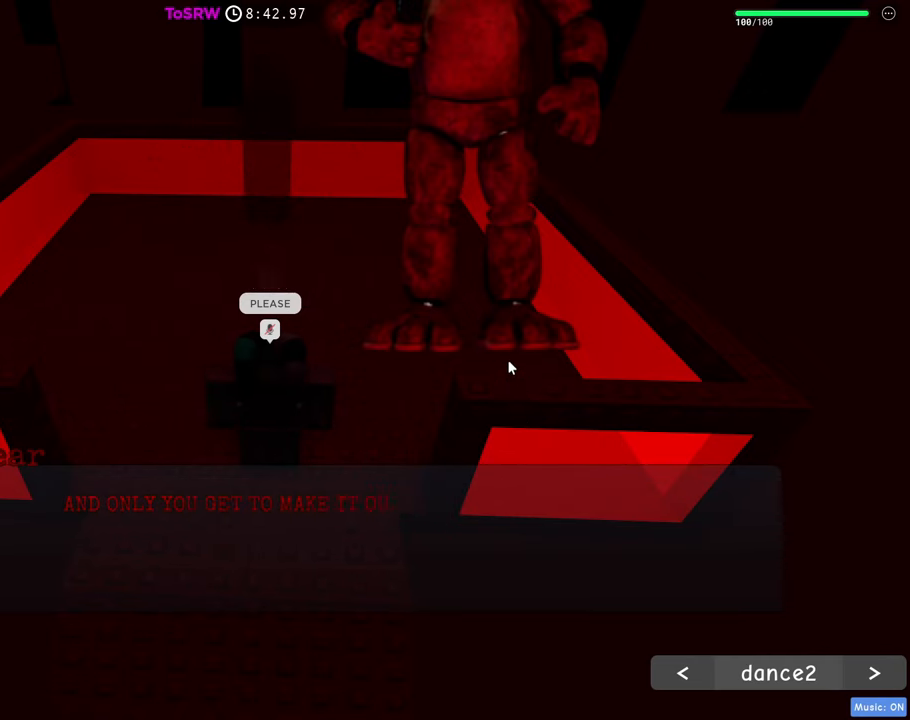
Gameplay with keyboard and mouse; each line is a JSON object with the keys and mouse buttons held at the frame after it. "events" lists presses ("down") and releases ("up") of "1", "2", "3", "4", "5", "a", "alt", "c", "caps_lock", "ctrl", "d", "e", "f", "g", "q", "r", "s", "shift", "space", "t", "tab", "v", "w", "x", "z", "mouse_left", "mouse_wheel" and "mouse_right" between this image and that frame as [ms after this image, input, new state], when the widget could be followed in between. "mouse_left", "mouse_wheel", "mouse_right" = the "left", "wheel", "right" buttons of the "mouse" list. No other keys are recorded. "wheel" means that the mouse wheel is clicked or scrolled. Not read: mouse_move.
{"keys": [], "mouse": ["left"], "events": [[34, "mouse_left", "down"], [84, "mouse_left", "up"], [117, "mouse_left", "down"], [167, "mouse_left", "up"], [217, "mouse_left", "down"], [267, "mouse_left", "up"], [317, "mouse_left", "down"], [350, "mouse_left", "up"], [400, "mouse_left", "down"]]}
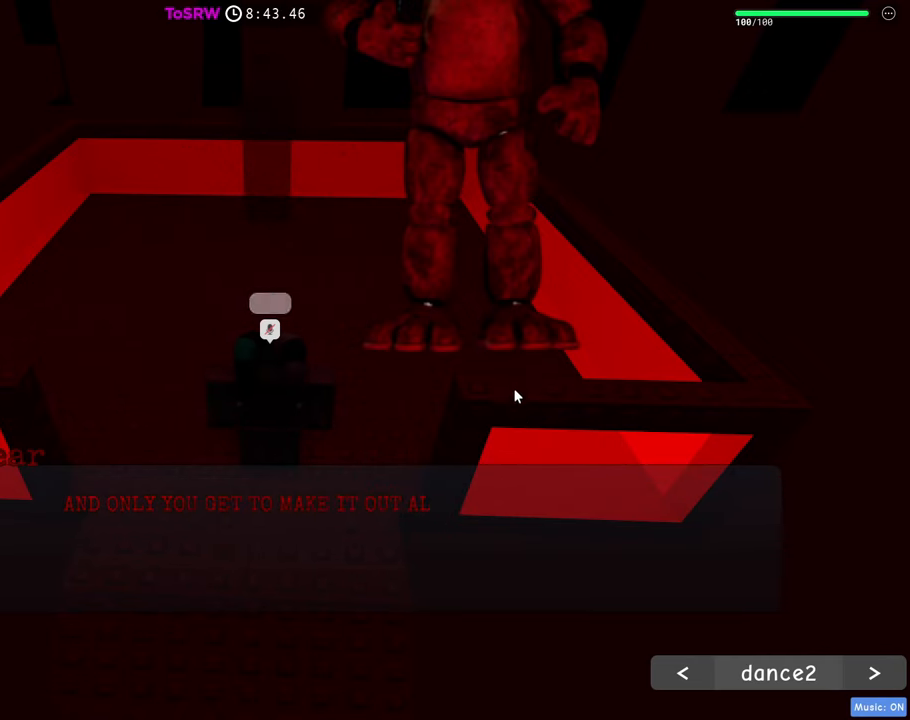
{"keys": [], "mouse": ["left"], "events": [[84, "mouse_left", "up"], [134, "mouse_left", "down"], [184, "mouse_left", "up"], [234, "mouse_left", "down"], [284, "mouse_left", "up"], [334, "mouse_left", "down"], [367, "mouse_left", "up"], [417, "mouse_left", "down"]]}
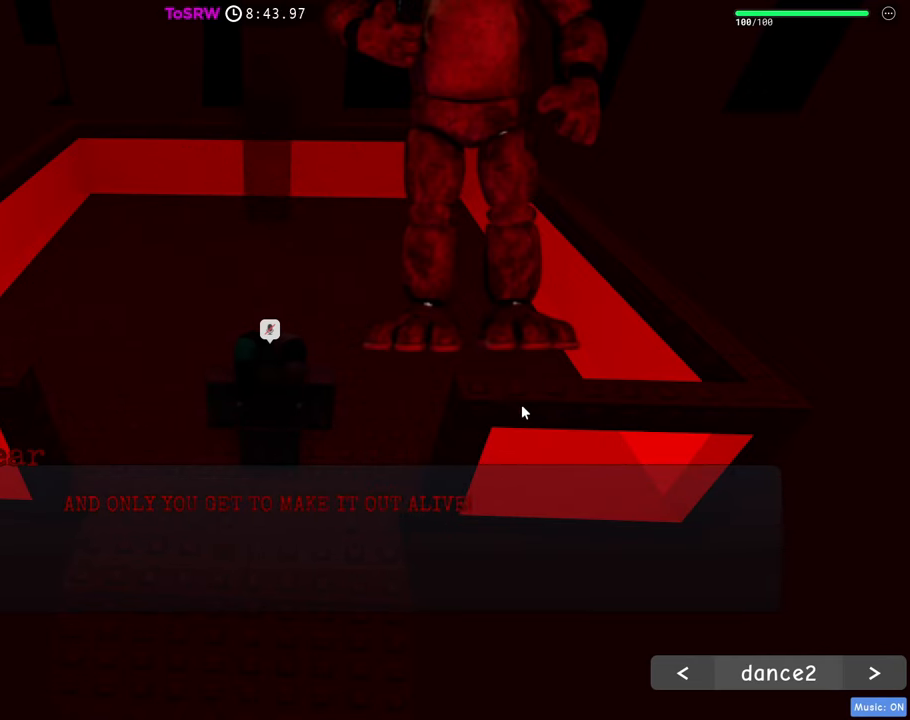
{"keys": [], "mouse": [], "events": [[300, "mouse_left", "up"], [350, "mouse_left", "down"], [384, "mouse_left", "up"], [434, "mouse_left", "down"], [484, "mouse_left", "up"]]}
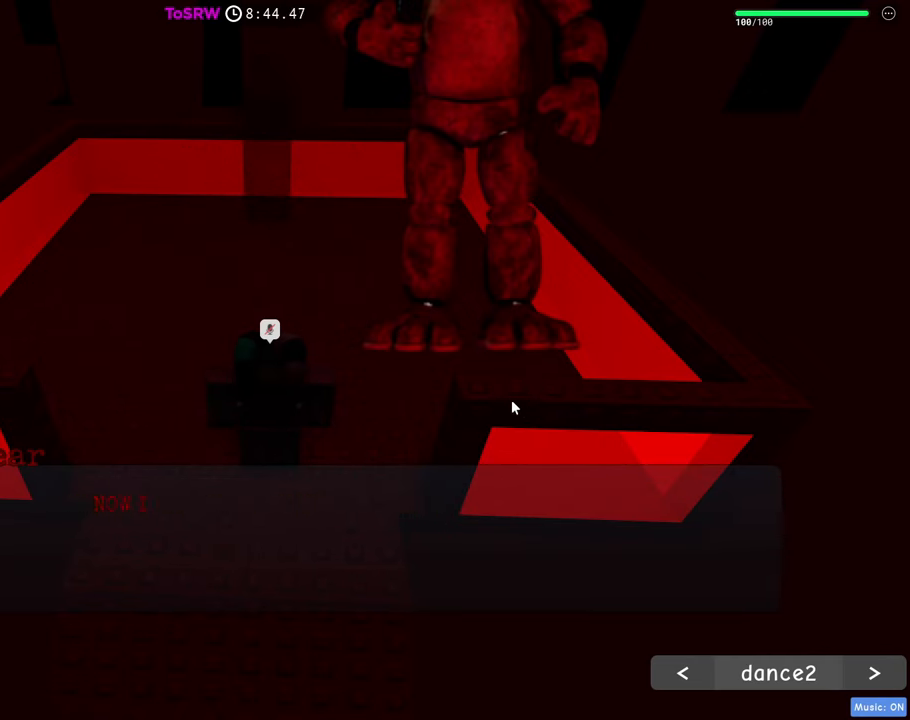
{"keys": [], "mouse": ["left"], "events": [[34, "mouse_left", "down"], [84, "mouse_left", "up"], [117, "mouse_left", "down"], [167, "mouse_left", "up"], [217, "mouse_left", "down"], [267, "mouse_left", "up"], [317, "mouse_left", "down"], [350, "mouse_left", "up"], [400, "mouse_left", "down"], [450, "mouse_left", "up"], [500, "mouse_left", "down"]]}
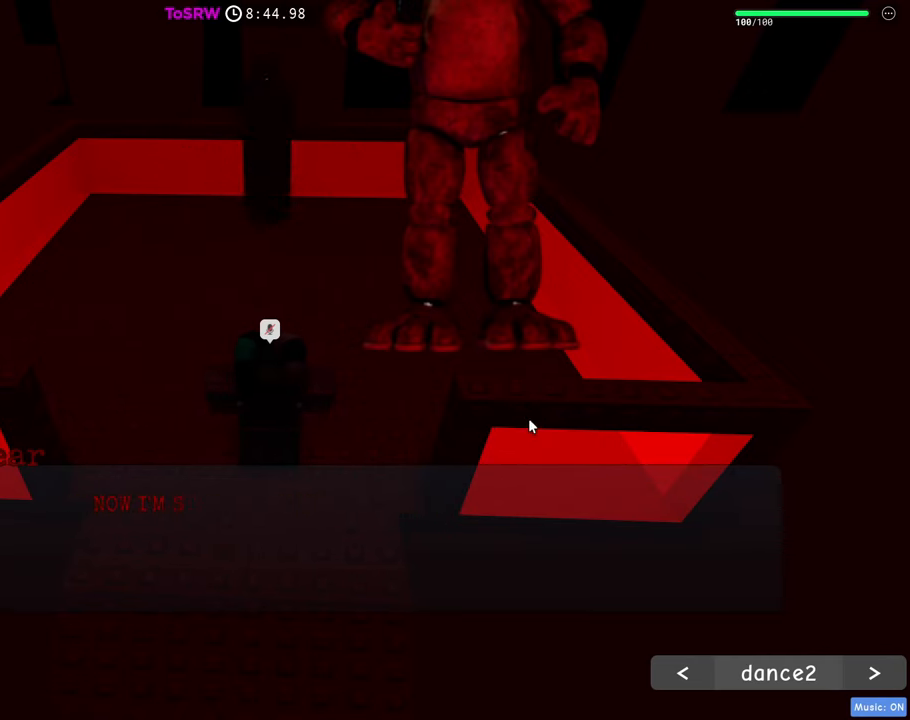
{"keys": [], "mouse": ["left"], "events": [[50, "mouse_left", "up"], [100, "mouse_left", "down"], [134, "mouse_left", "up"], [134, "w", "down"], [184, "mouse_left", "down"], [234, "mouse_left", "up"], [284, "mouse_left", "down"], [334, "mouse_left", "up"], [367, "mouse_left", "down"], [367, "w", "up"], [417, "mouse_left", "up"], [467, "mouse_left", "down"]]}
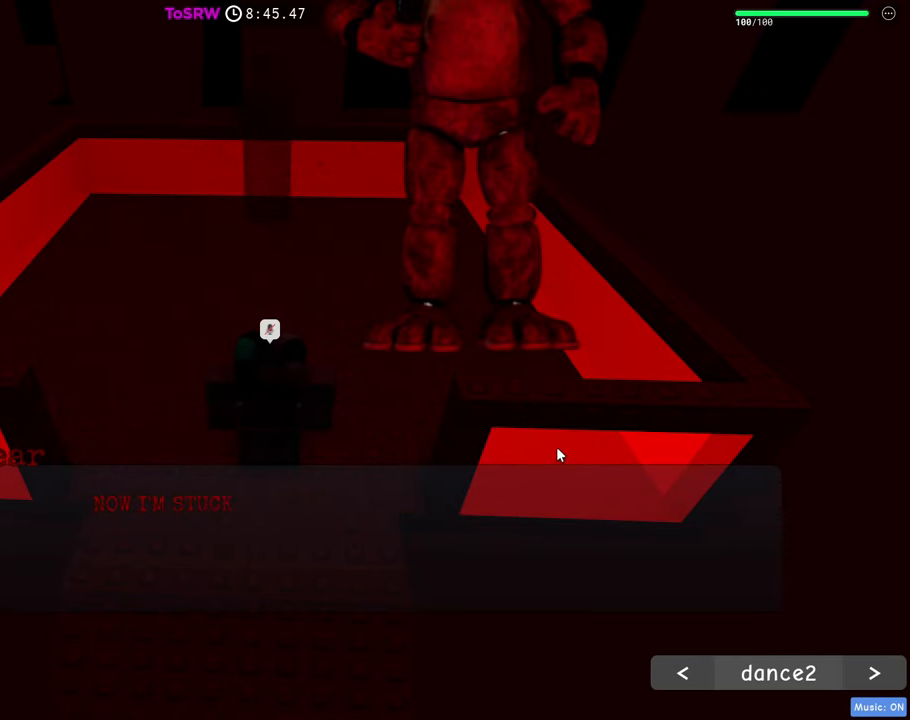
{"keys": [], "mouse": ["left"], "events": [[17, "mouse_left", "up"], [67, "mouse_left", "down"], [100, "mouse_left", "up"], [150, "mouse_left", "down"], [200, "mouse_left", "up"], [250, "mouse_left", "down"], [300, "mouse_left", "up"], [350, "mouse_left", "down"], [433, "mouse_left", "up"], [483, "mouse_left", "down"]]}
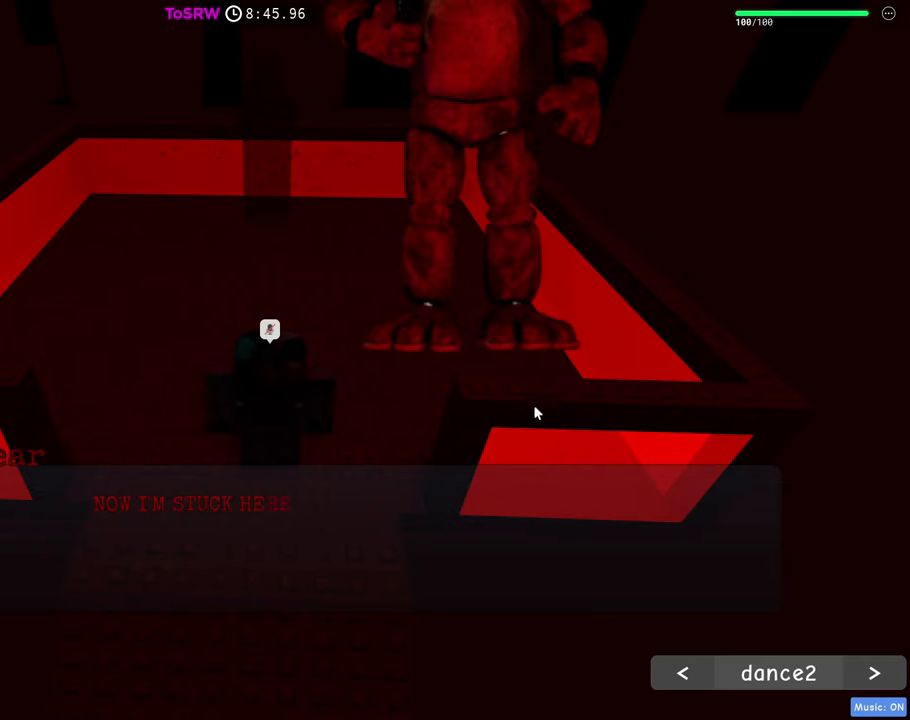
{"keys": [], "mouse": [], "events": [[33, "mouse_left", "up"], [67, "mouse_left", "down"], [117, "mouse_left", "up"], [167, "mouse_left", "down"], [217, "mouse_left", "up"], [267, "mouse_left", "down"], [317, "mouse_left", "up"], [350, "mouse_left", "down"], [400, "mouse_left", "up"], [450, "mouse_left", "down"], [500, "mouse_left", "up"]]}
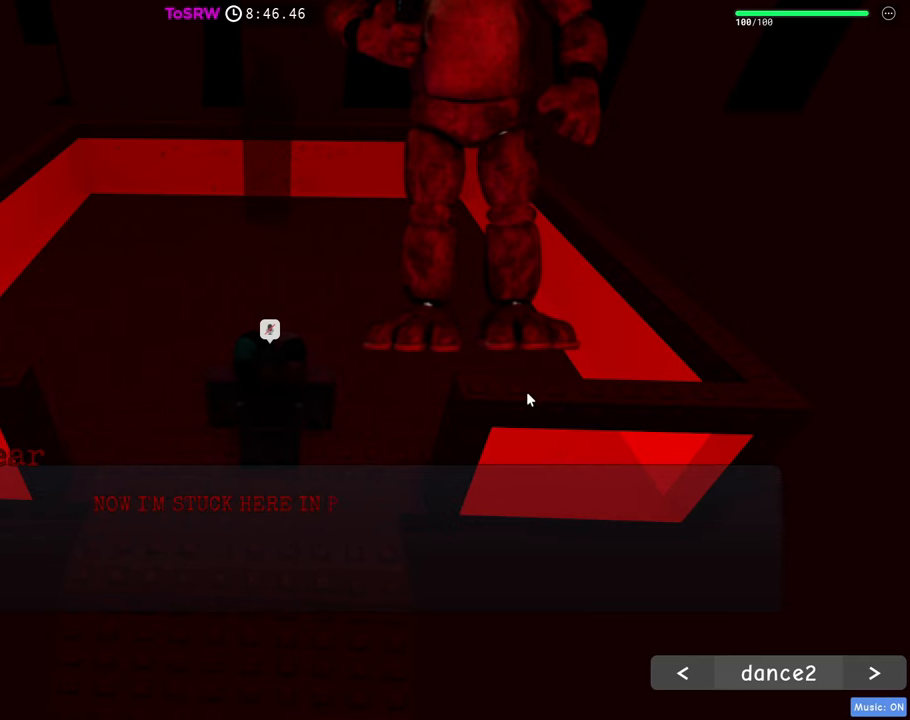
{"keys": [], "mouse": ["left"], "events": [[50, "mouse_left", "down"], [83, "mouse_left", "up"], [133, "mouse_left", "down"], [183, "mouse_left", "up"], [183, "w", "down"], [233, "mouse_left", "down"], [467, "w", "up"]]}
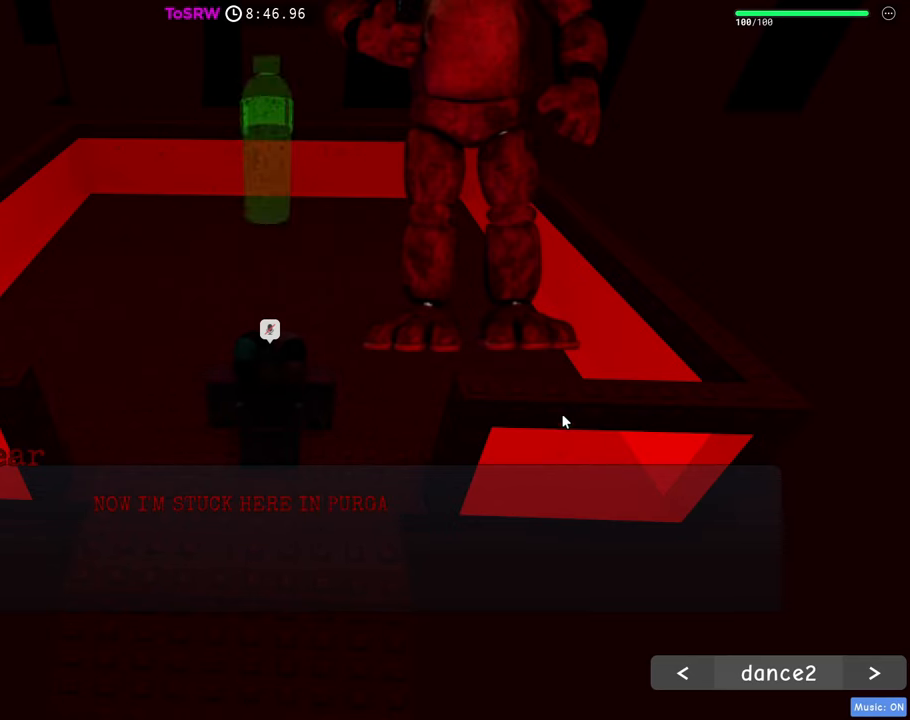
{"keys": [], "mouse": [], "events": [[300, "mouse_left", "up"], [350, "mouse_left", "down"], [383, "mouse_left", "up"], [433, "mouse_left", "down"], [483, "mouse_left", "up"]]}
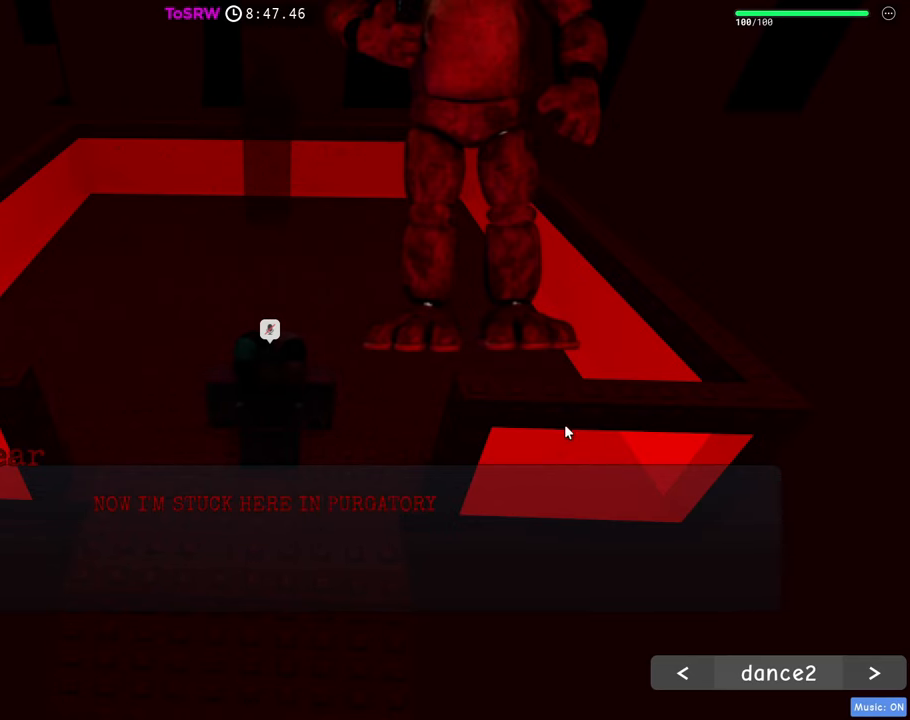
{"keys": [], "mouse": ["left"], "events": [[33, "mouse_left", "down"], [67, "mouse_left", "up"], [117, "mouse_left", "down"], [167, "mouse_left", "up"], [217, "mouse_left", "down"], [350, "mouse_left", "up"], [400, "mouse_left", "down"], [450, "mouse_left", "up"], [500, "mouse_left", "down"]]}
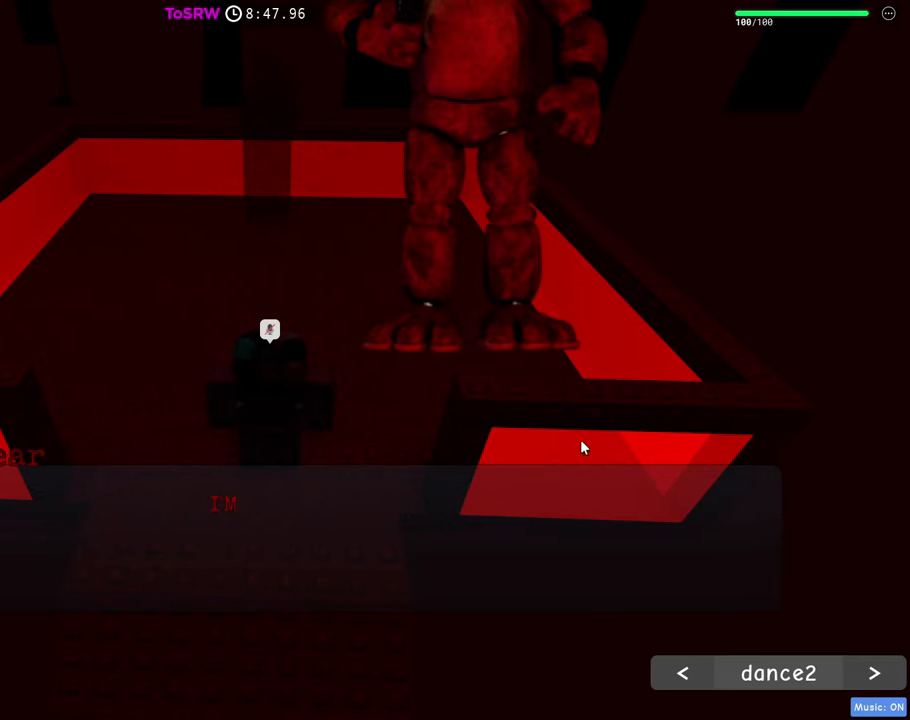
{"keys": [], "mouse": [], "events": [[283, "mouse_left", "up"], [333, "mouse_left", "down"], [367, "mouse_left", "up"], [417, "mouse_left", "down"], [467, "mouse_left", "up"]]}
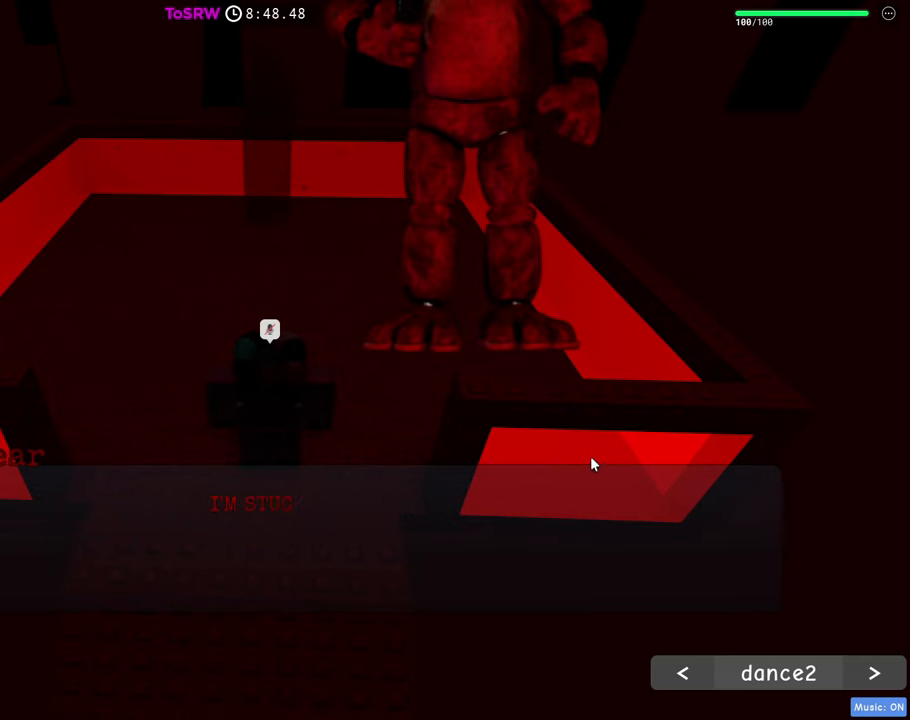
{"keys": [], "mouse": ["left"], "events": [[17, "mouse_left", "down"], [67, "mouse_left", "up"], [100, "mouse_left", "down"], [150, "mouse_left", "up"], [200, "mouse_left", "down"], [250, "mouse_left", "up"], [300, "mouse_left", "down"], [333, "mouse_left", "up"], [383, "mouse_left", "down"], [433, "mouse_left", "up"], [483, "mouse_left", "down"]]}
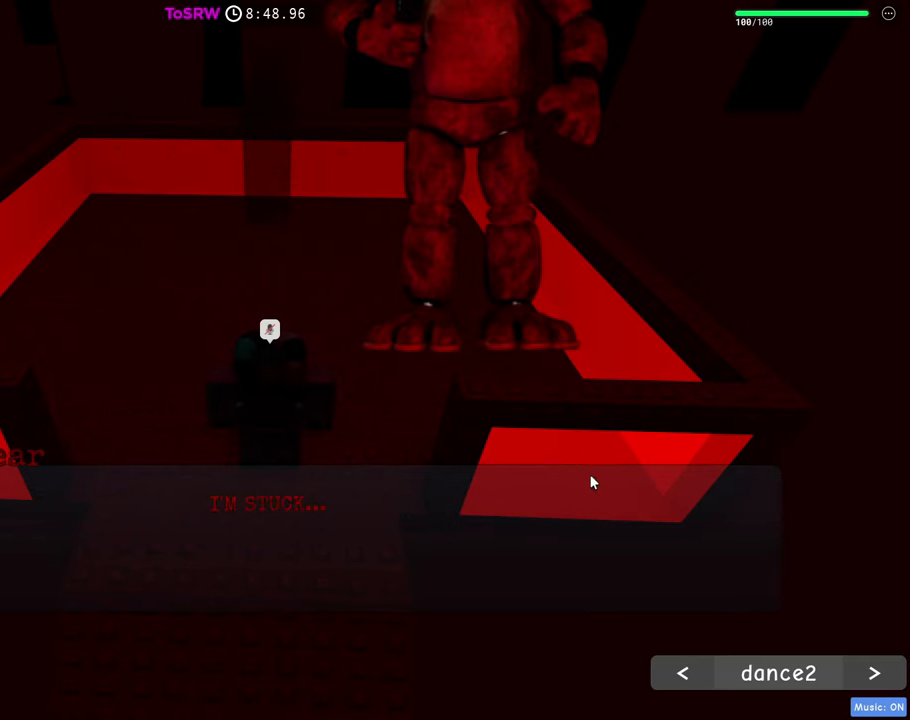
{"keys": [], "mouse": [], "events": [[33, "mouse_left", "up"], [167, "mouse_left", "down"], [217, "mouse_left", "up"], [267, "mouse_left", "down"], [317, "mouse_left", "up"], [350, "mouse_left", "down"], [400, "mouse_left", "up"], [450, "mouse_left", "down"], [500, "mouse_left", "up"]]}
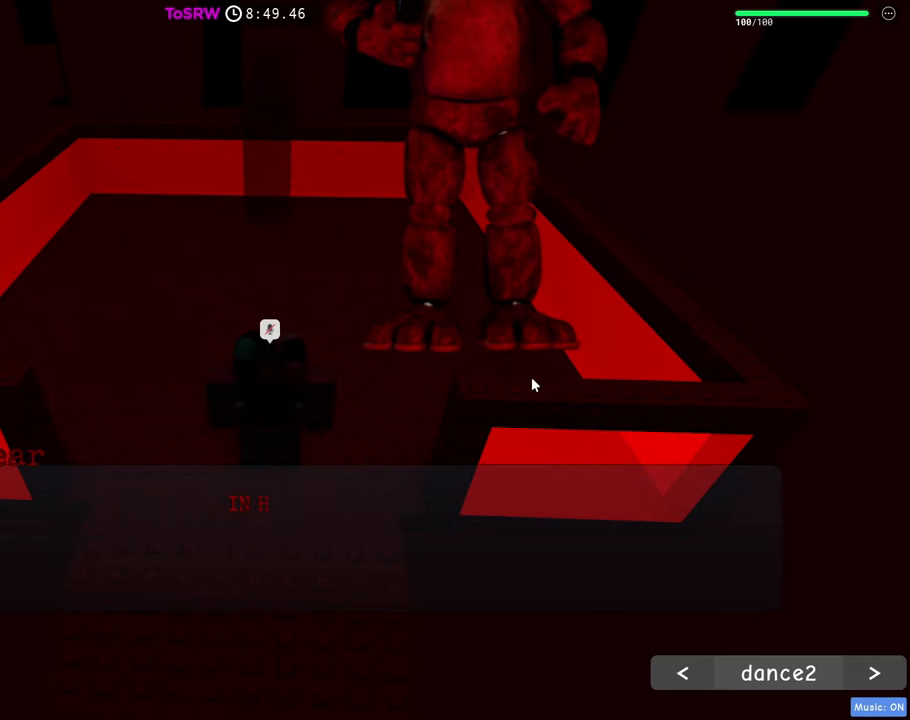
{"keys": [], "mouse": ["left"], "events": [[50, "mouse_left", "down"], [100, "mouse_left", "up"], [133, "mouse_left", "down"], [183, "mouse_left", "up"], [233, "mouse_left", "down"], [283, "mouse_left", "up"], [333, "mouse_left", "down"], [367, "mouse_left", "up"], [417, "mouse_left", "down"]]}
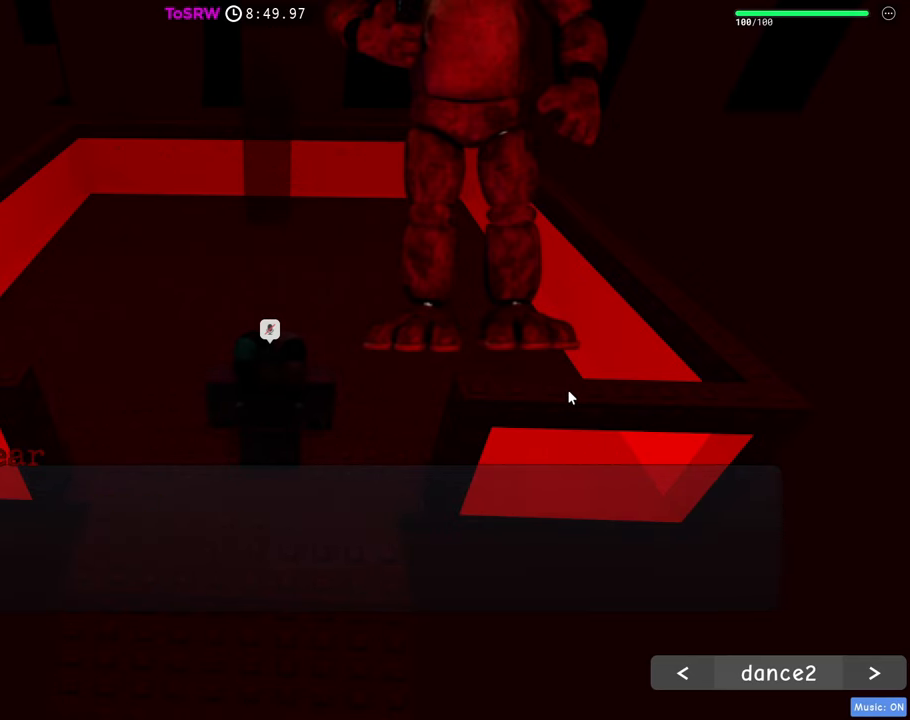
{"keys": [], "mouse": [], "events": [[200, "mouse_left", "up"], [250, "mouse_left", "down"], [383, "mouse_left", "up"], [433, "mouse_left", "down"], [483, "mouse_left", "up"]]}
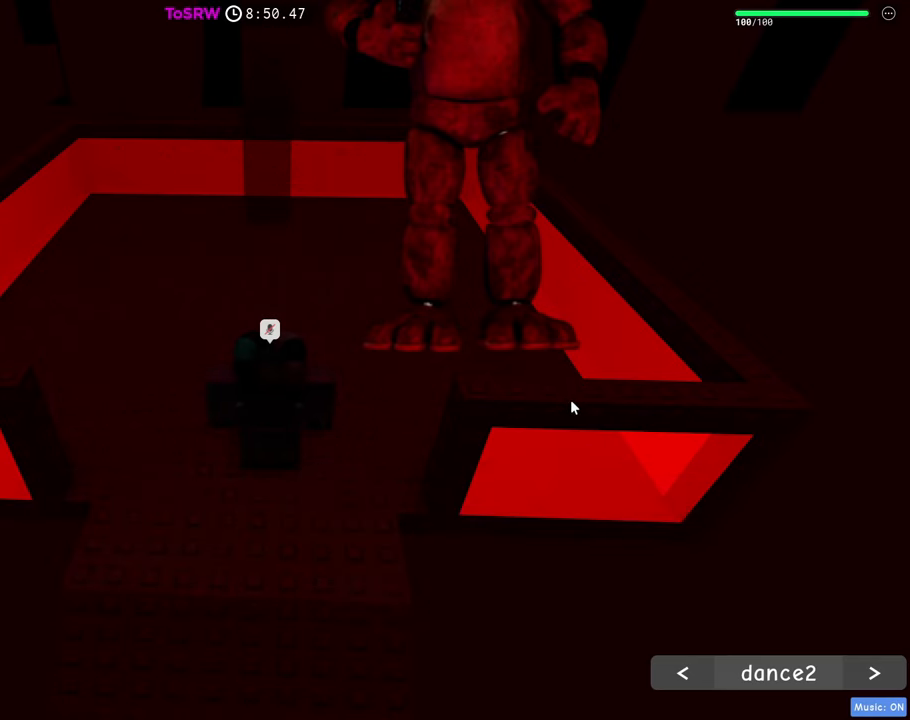
{"keys": ["w"], "mouse": ["right"], "events": [[167, "w", "down"], [267, "mouse_right", "down"]]}
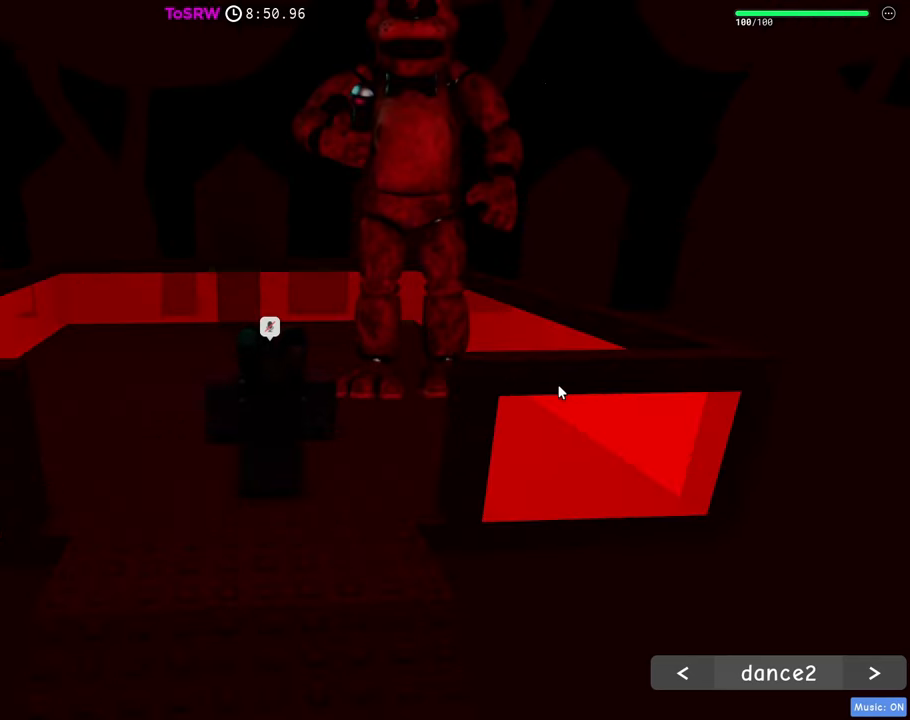
{"keys": ["w"], "mouse": ["right"], "events": []}
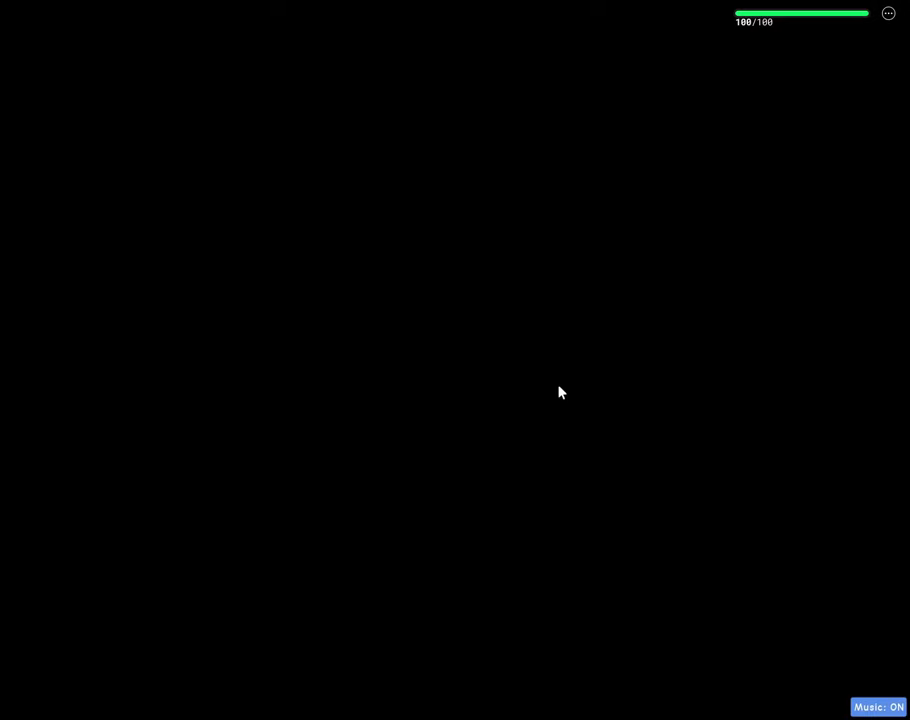
{"keys": [], "mouse": [], "events": [[250, "w", "up"], [350, "mouse_right", "up"]]}
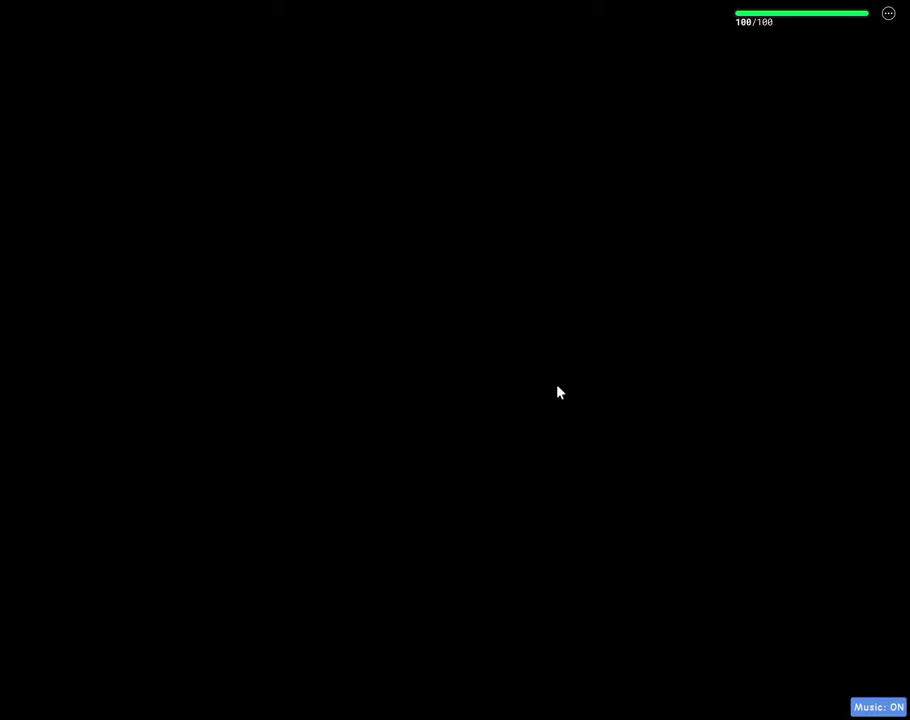
{"keys": [], "mouse": [], "events": []}
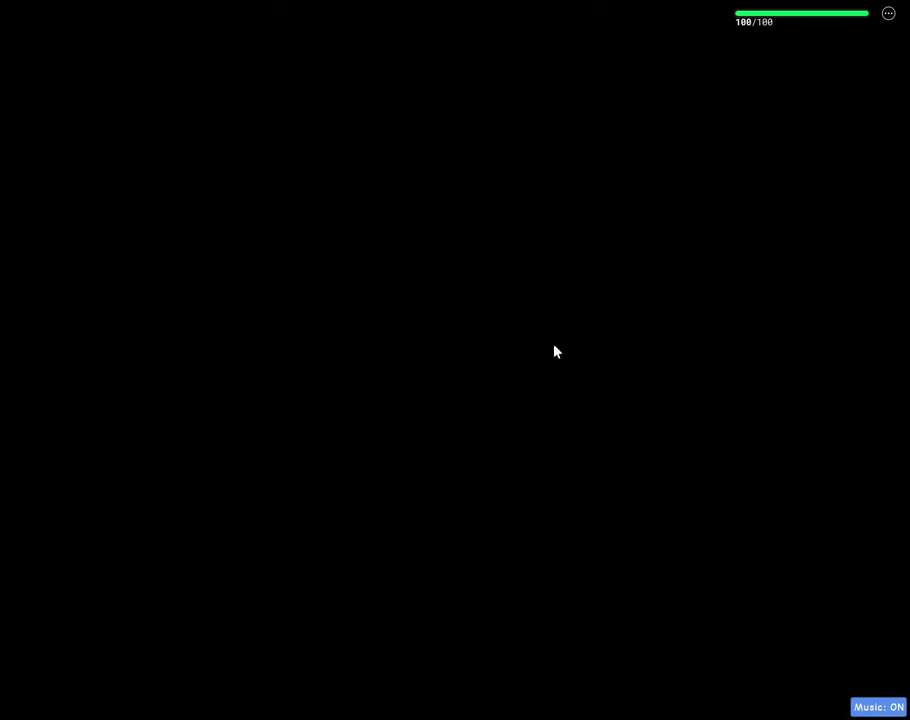
{"keys": [], "mouse": [], "events": []}
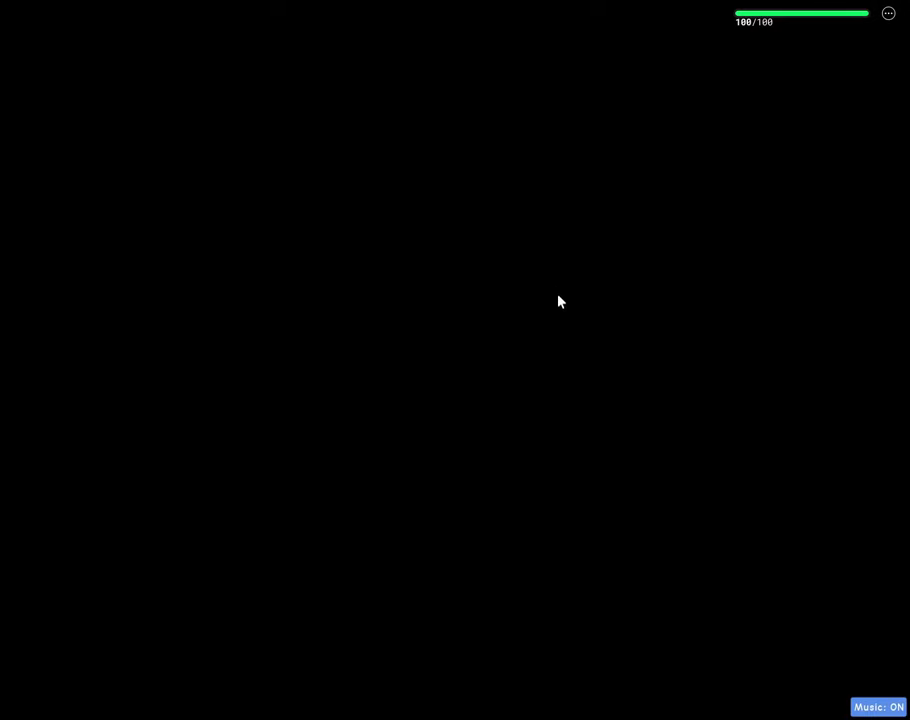
{"keys": [], "mouse": [], "events": []}
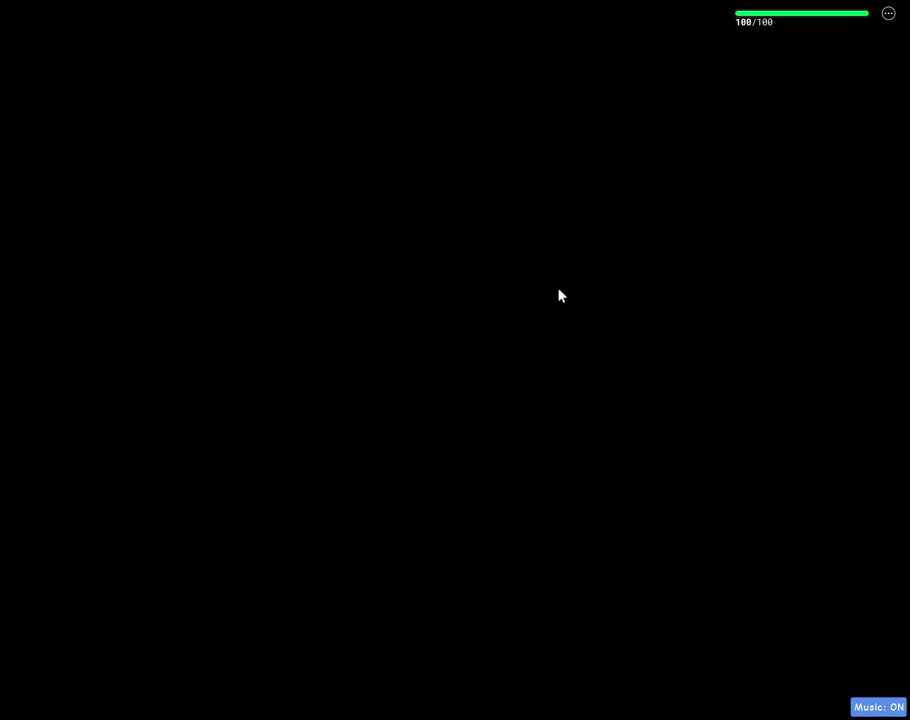
{"keys": [], "mouse": [], "events": []}
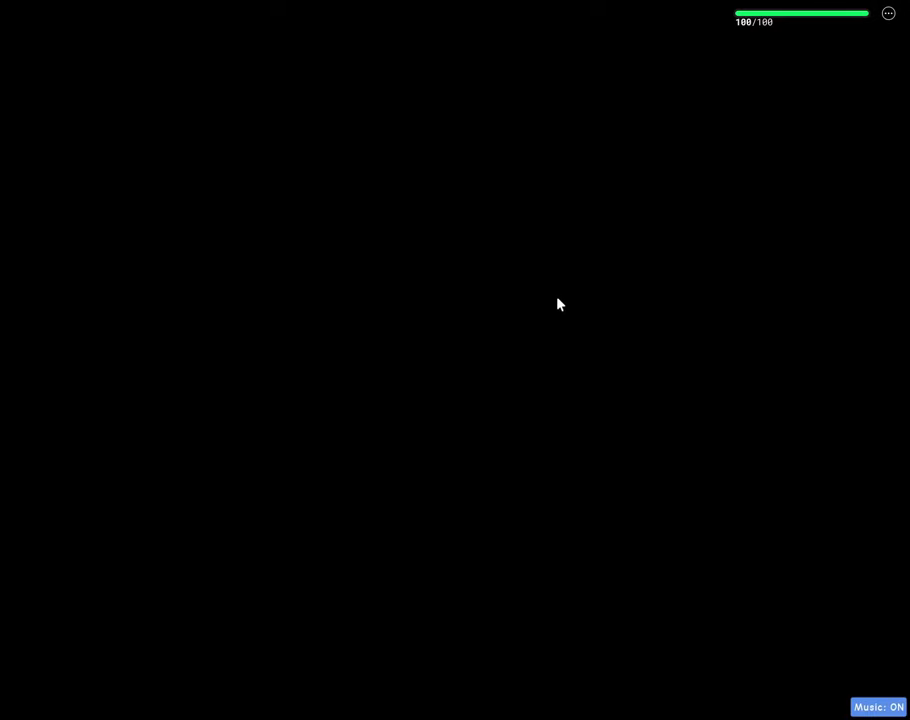
{"keys": [], "mouse": [], "events": []}
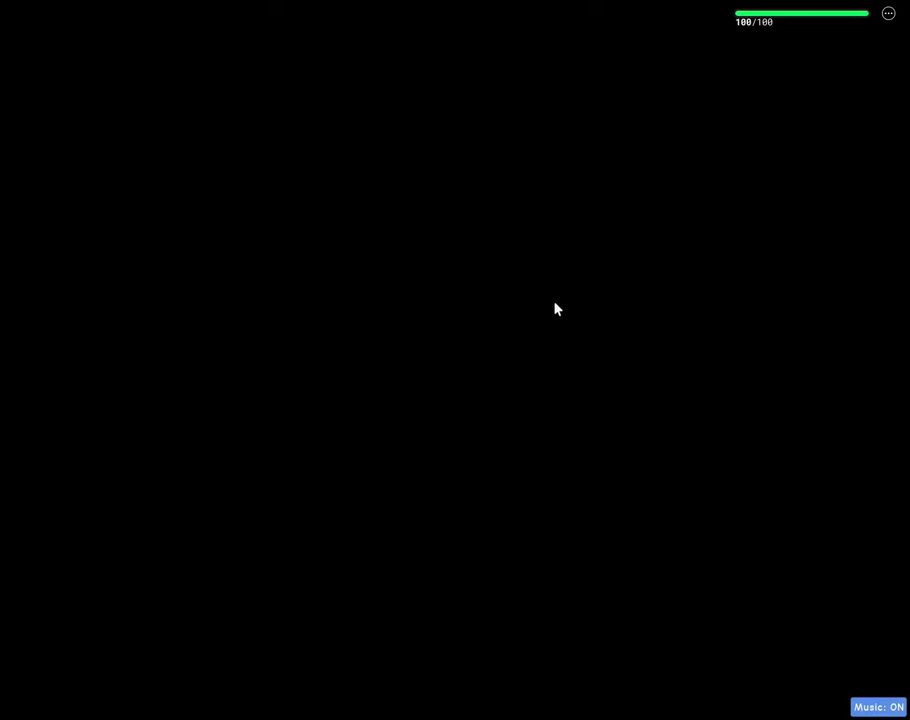
{"keys": [], "mouse": [], "events": []}
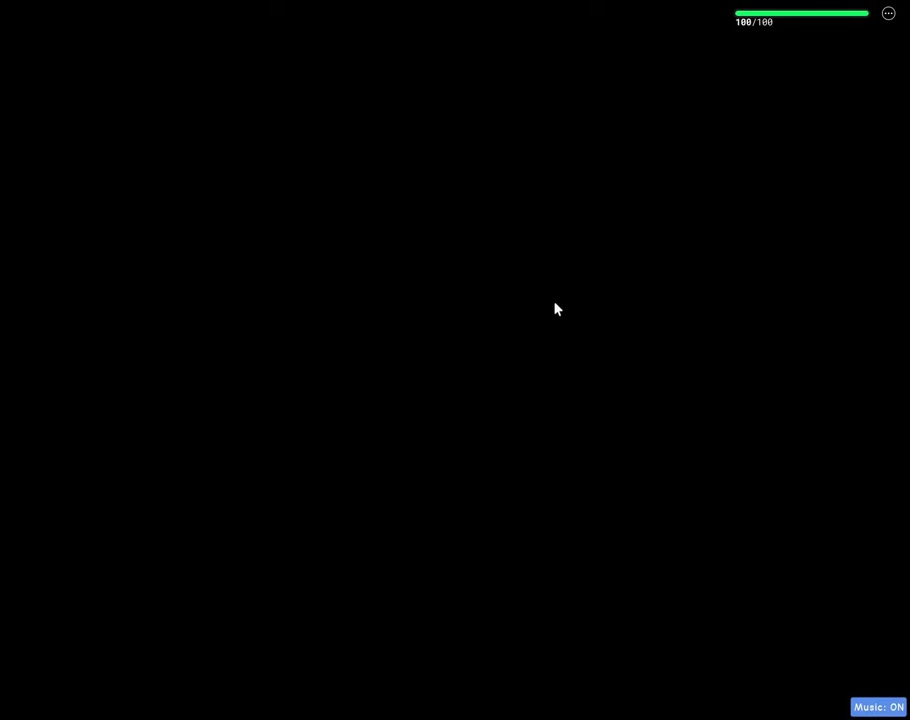
{"keys": [], "mouse": [], "events": []}
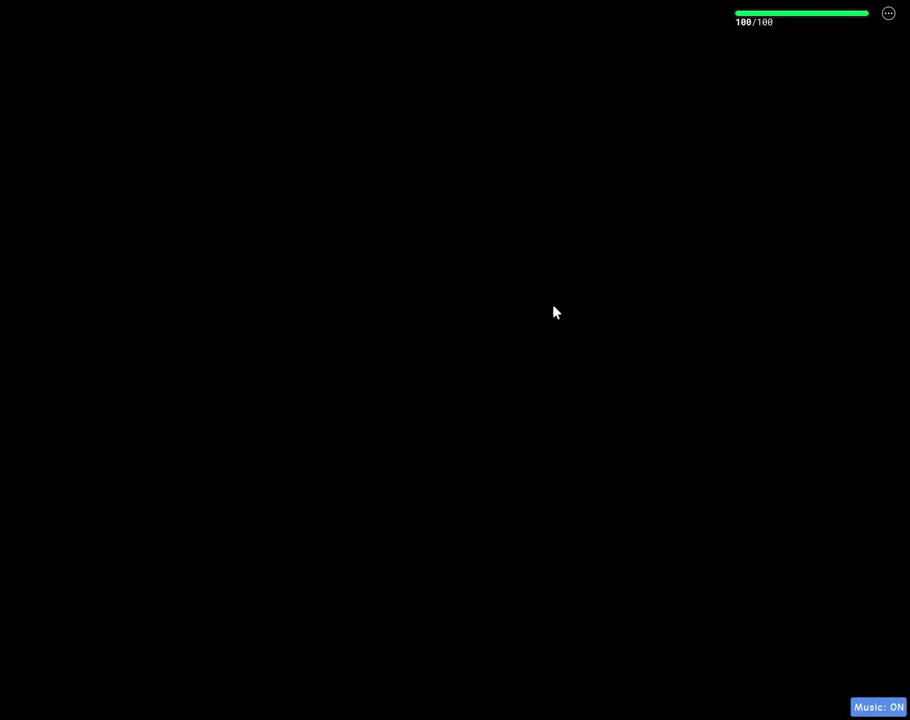
{"keys": [], "mouse": [], "events": []}
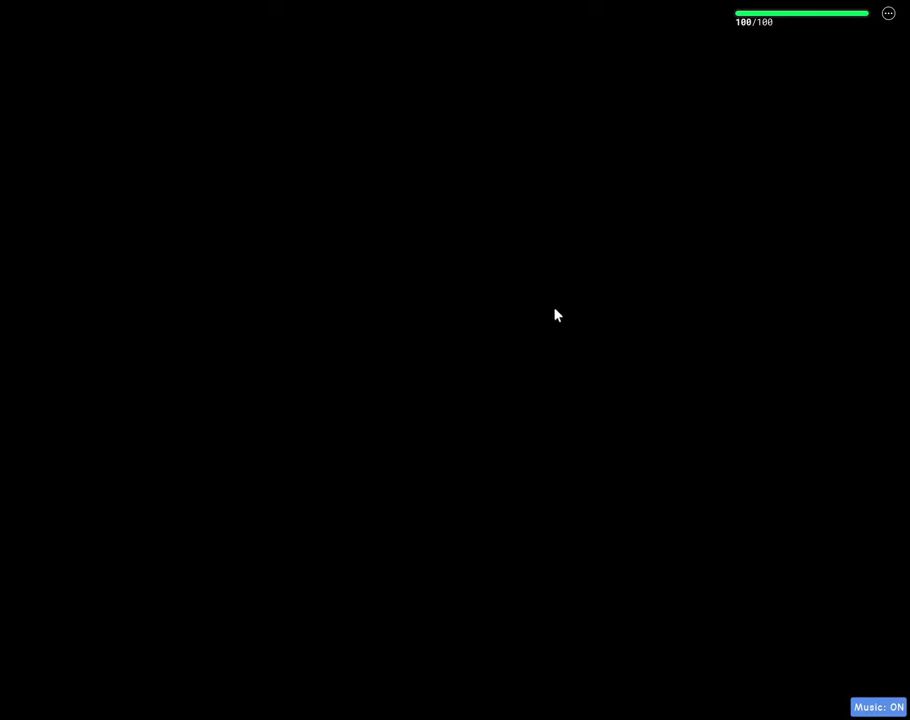
{"keys": [], "mouse": [], "events": []}
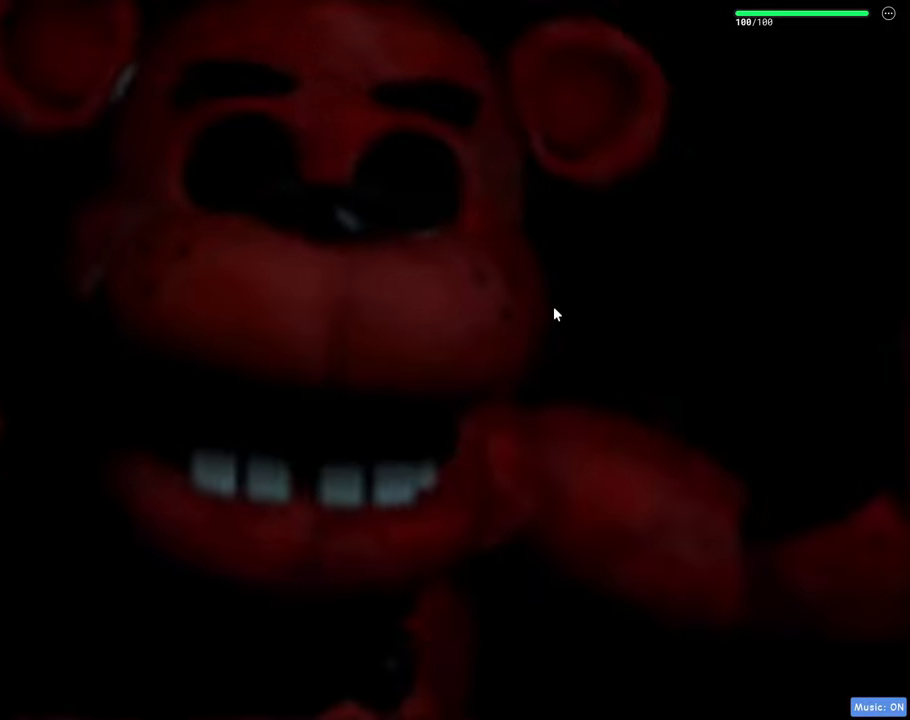
{"keys": [], "mouse": [], "events": [[83, "mouse_left", "down"], [217, "mouse_left", "up"], [267, "mouse_left", "down"], [317, "mouse_left", "up"], [350, "mouse_left", "down"], [400, "mouse_left", "up"], [450, "mouse_left", "down"], [500, "mouse_left", "up"]]}
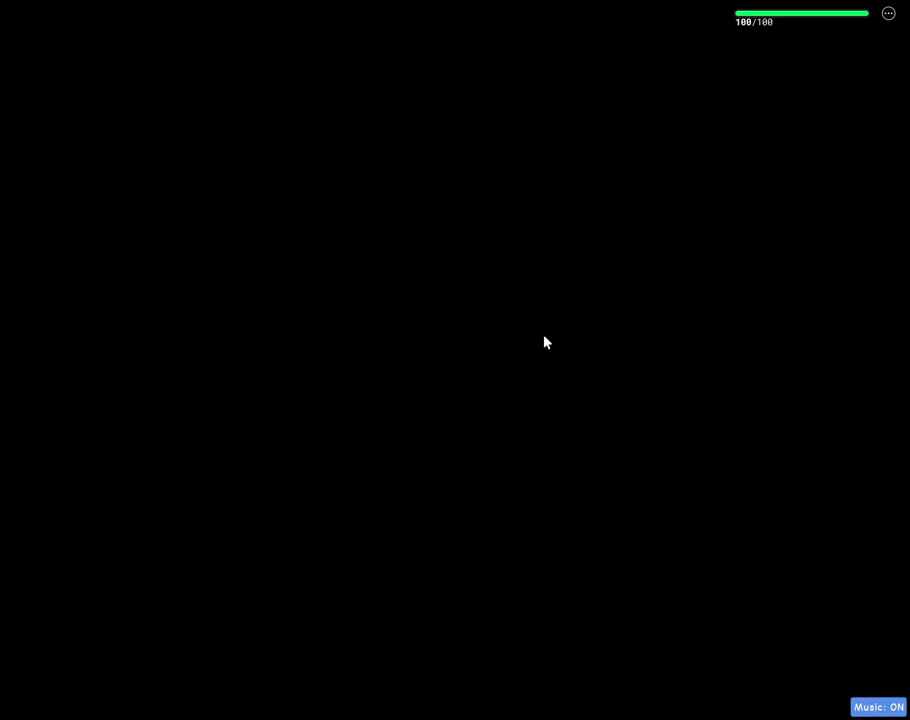
{"keys": [], "mouse": [], "events": [[50, "mouse_left", "down"], [83, "mouse_left", "up"], [133, "mouse_left", "down"], [183, "mouse_left", "up"], [233, "mouse_left", "down"], [367, "mouse_left", "up"], [417, "mouse_left", "down"], [467, "mouse_left", "up"]]}
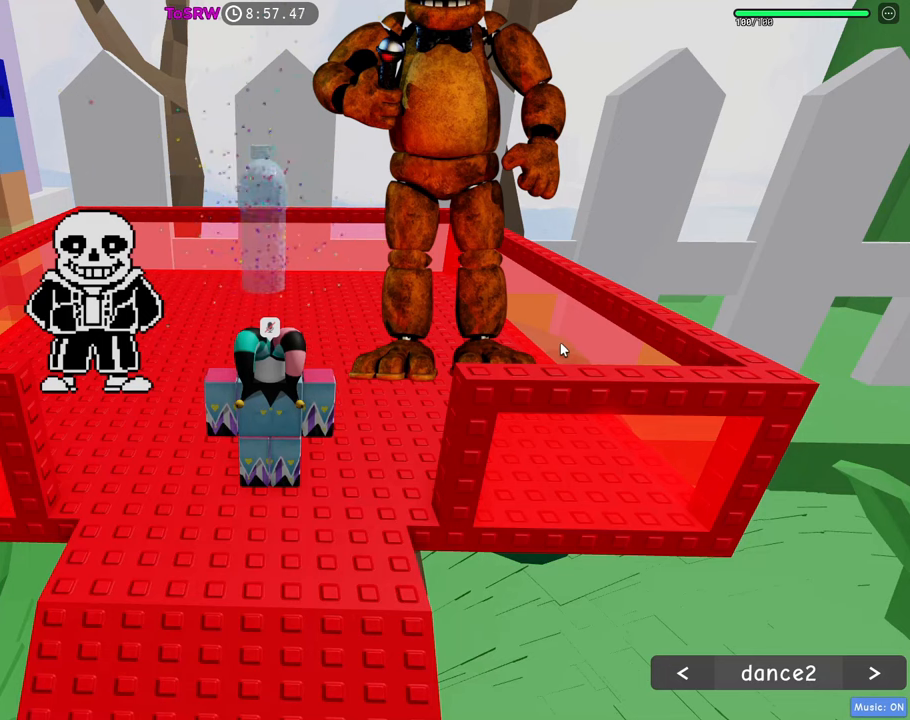
{"keys": [], "mouse": ["left"], "events": [[17, "mouse_left", "down"], [67, "mouse_left", "up"], [100, "mouse_left", "down"], [150, "mouse_left", "up"], [200, "mouse_left", "down"], [250, "mouse_left", "up"], [300, "mouse_left", "down"], [333, "mouse_left", "up"], [383, "mouse_left", "down"], [433, "mouse_left", "up"], [483, "mouse_left", "down"]]}
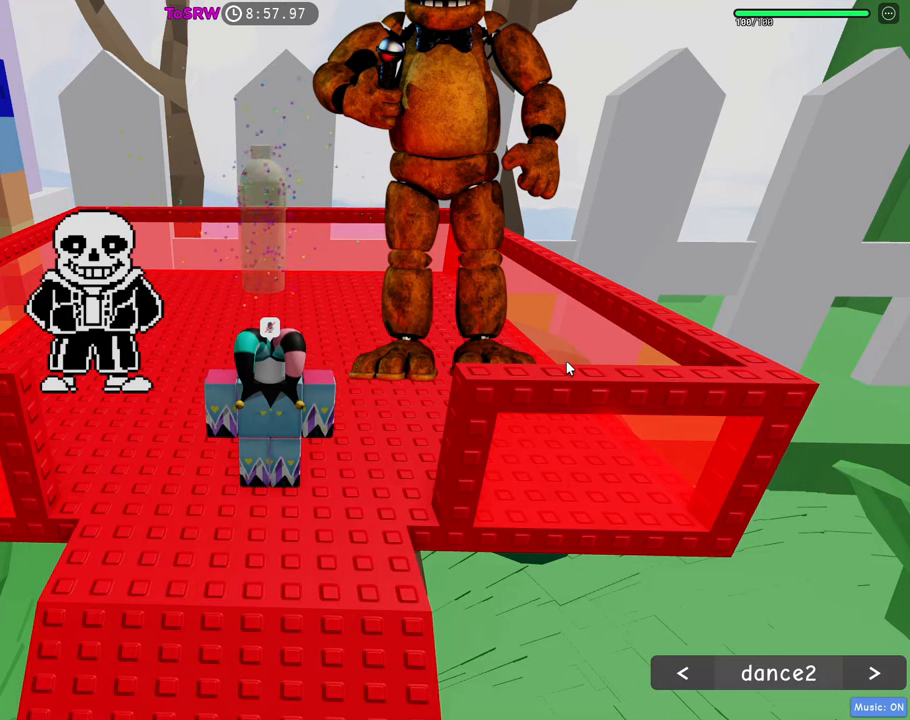
{"keys": [], "mouse": ["left"], "events": [[450, "mouse_left", "up"], [500, "mouse_left", "down"]]}